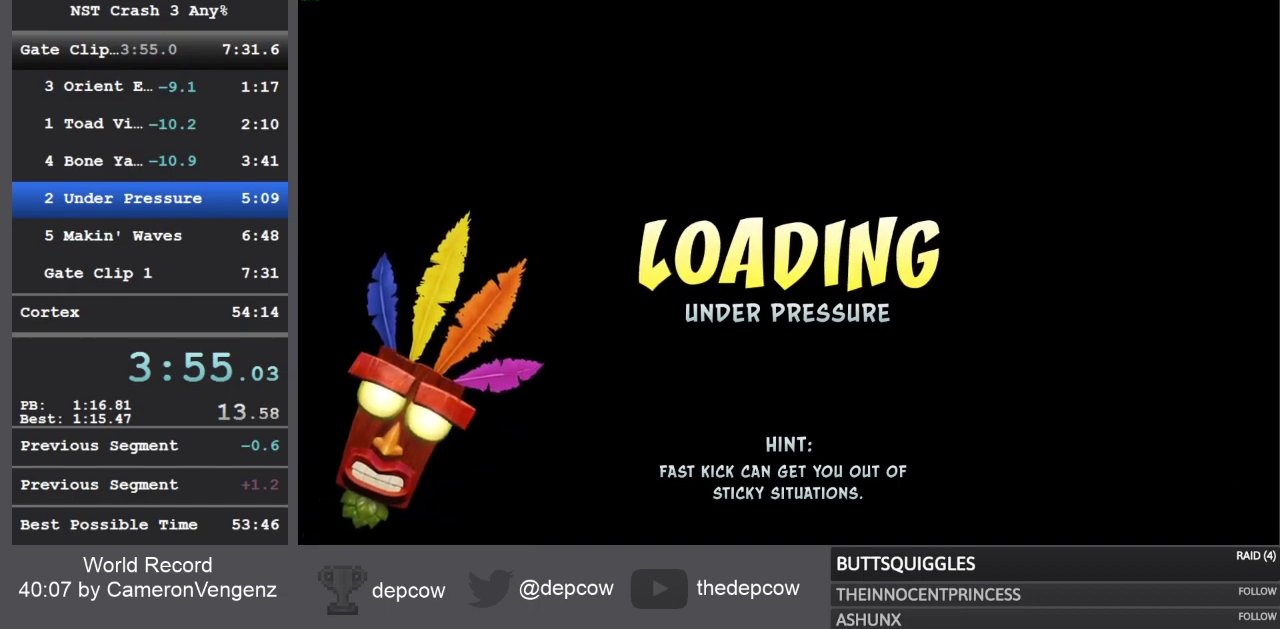
Gameplay with a controller (PlayStation layout); each line is a JSON object with the inputs held at the frame after it. "events" lists button and stick changes between this image and that frame as [ms after this image, input, new state], when the widget could be followed in between.
{"buttons": [], "left_stick": "center", "right_stick": "center", "events": []}
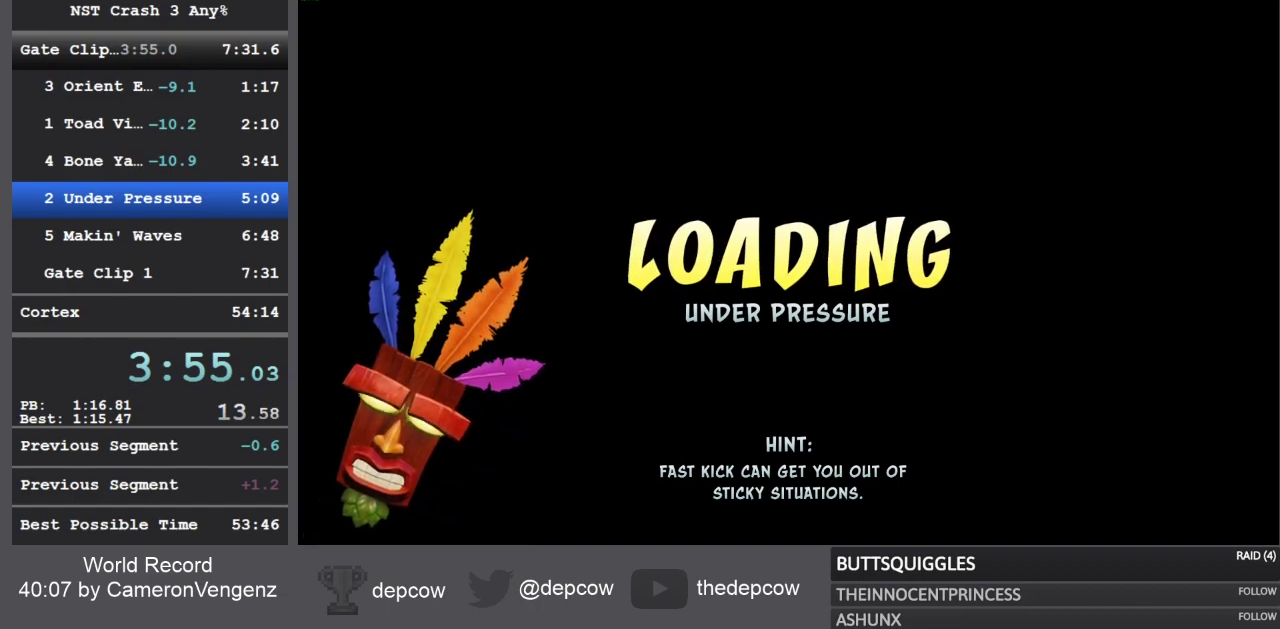
{"buttons": [], "left_stick": "center", "right_stick": "center", "events": []}
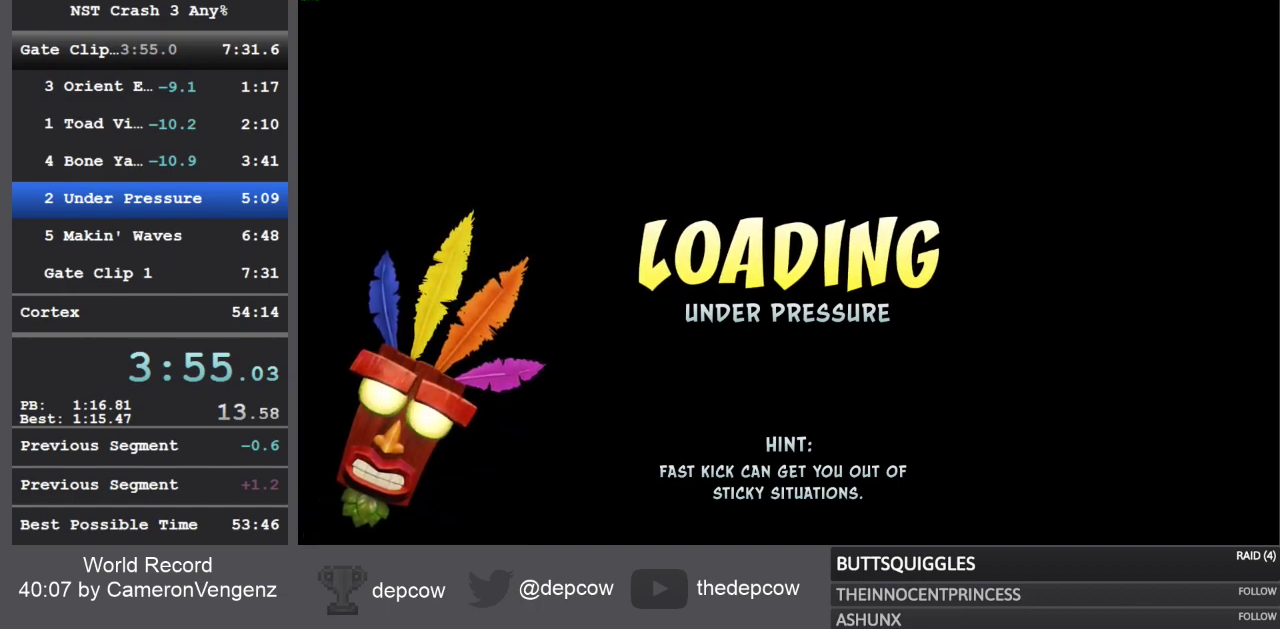
{"buttons": [], "left_stick": "right", "right_stick": "center", "events": [[400, "left_stick", "right"]]}
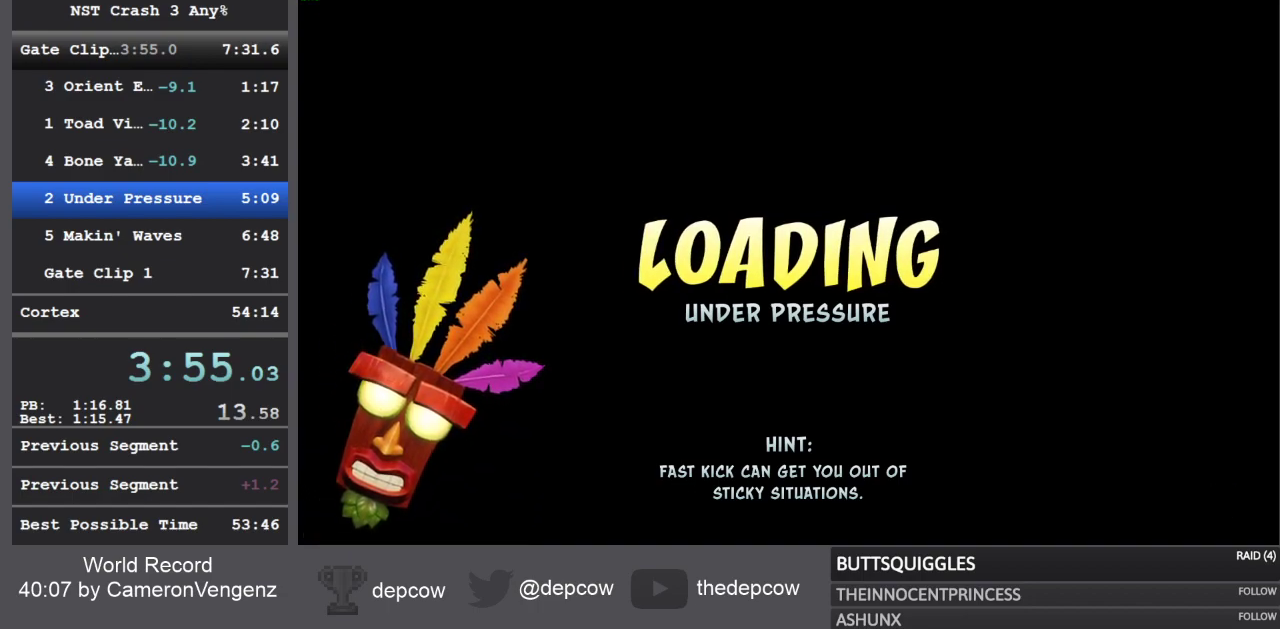
{"buttons": [], "left_stick": "right", "right_stick": "center", "events": []}
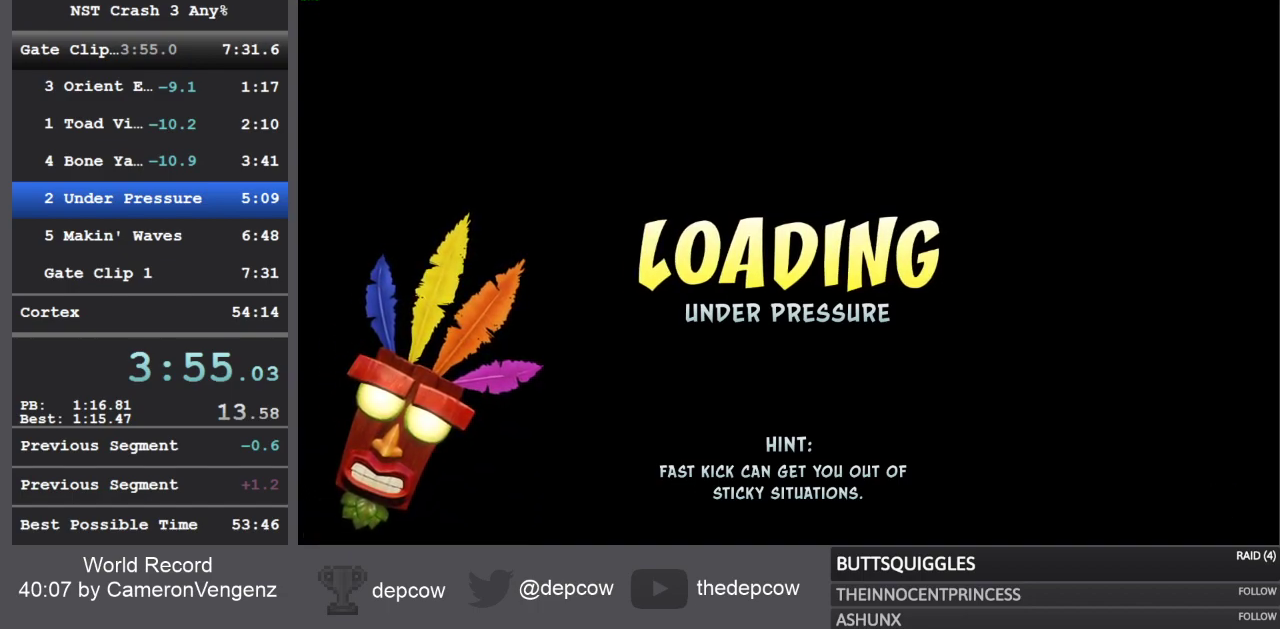
{"buttons": [], "left_stick": "right", "right_stick": "center", "events": []}
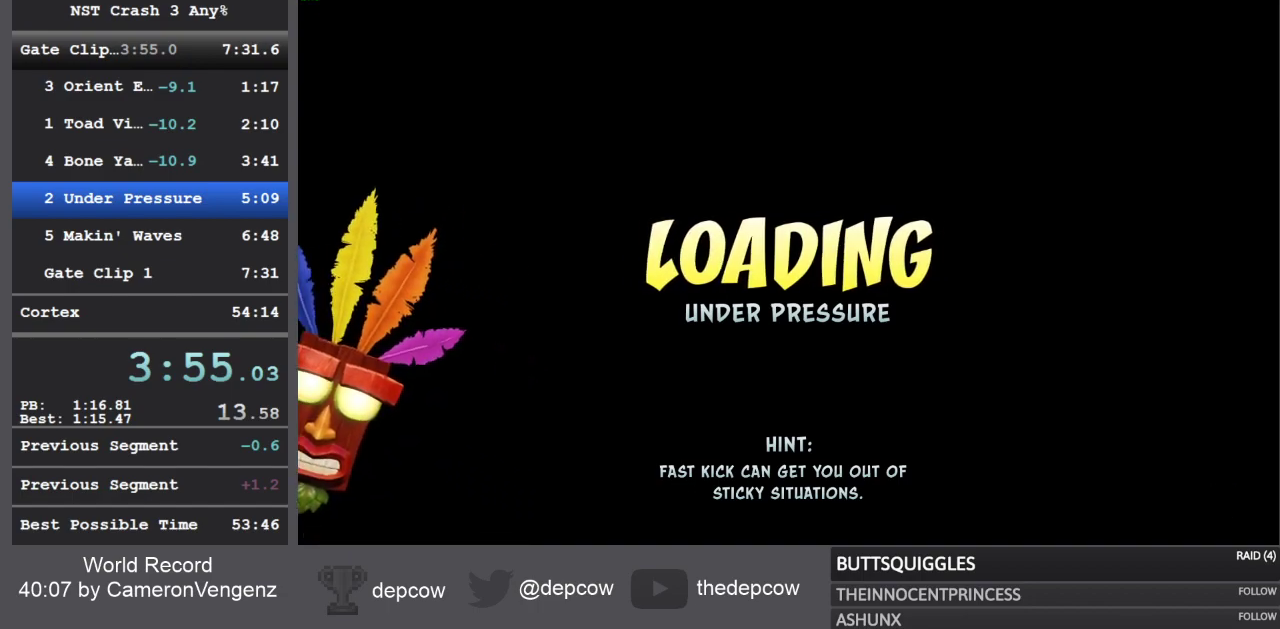
{"buttons": [], "left_stick": "right", "right_stick": "center", "events": []}
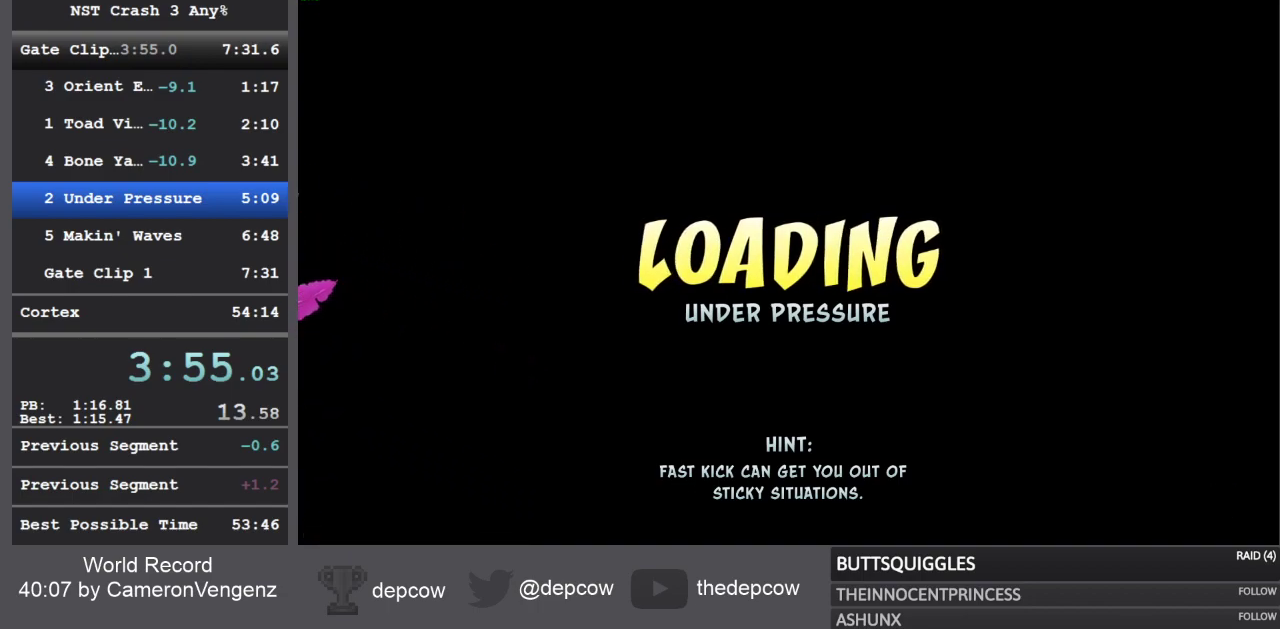
{"buttons": [], "left_stick": "right", "right_stick": "center", "events": []}
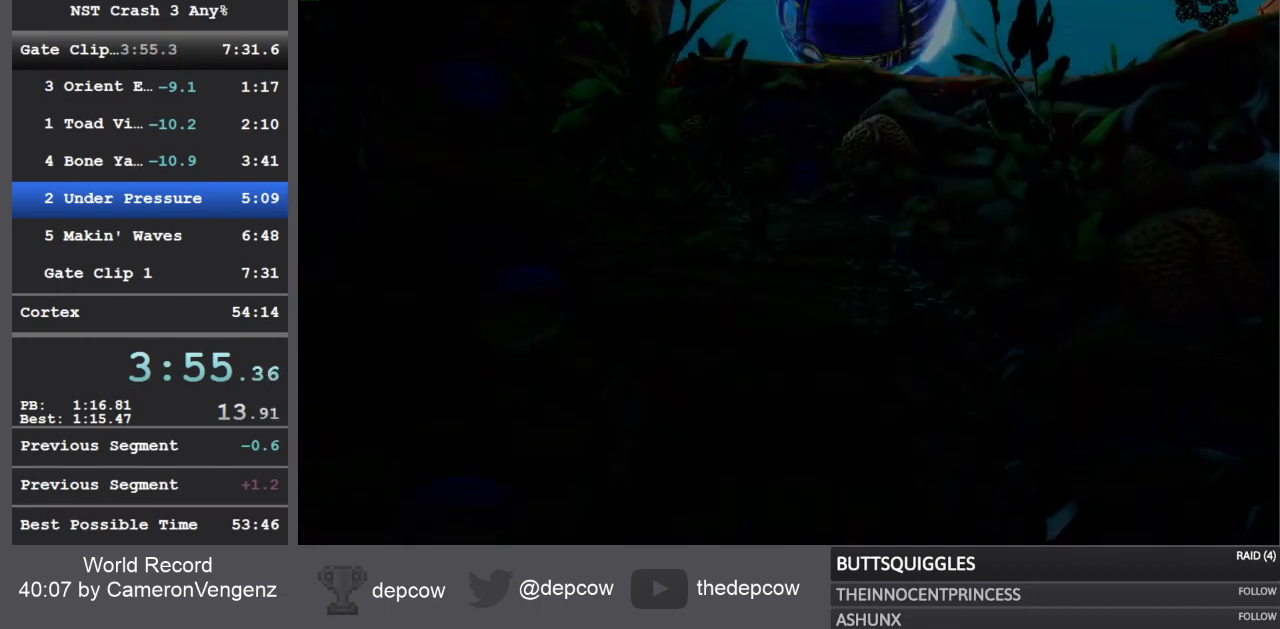
{"buttons": [], "left_stick": "right", "right_stick": "center", "events": []}
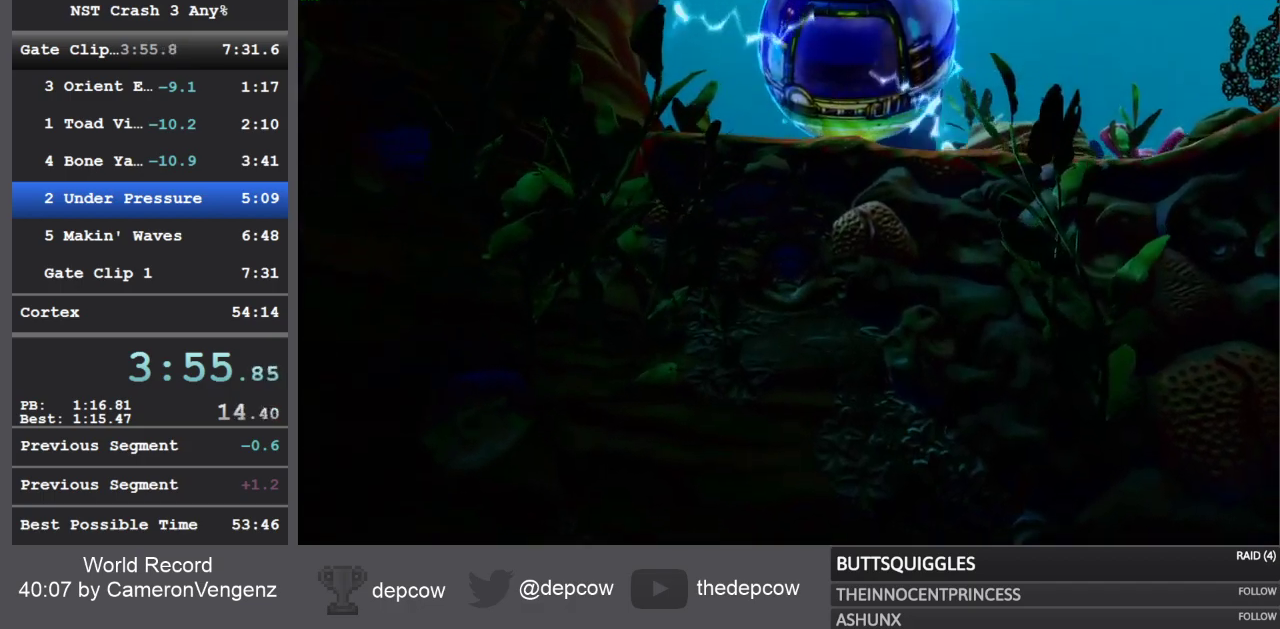
{"buttons": [], "left_stick": "right", "right_stick": "center", "events": [[117, "CROSS", "down"], [133, "SQUARE", "down"], [183, "SQUARE", "up"], [217, "CROSS", "up"], [283, "CROSS", "down"], [300, "SQUARE", "down"], [350, "CROSS", "up"], [350, "SQUARE", "up"], [417, "CROSS", "down"], [417, "SQUARE", "down"], [483, "CROSS", "up"], [483, "SQUARE", "up"]]}
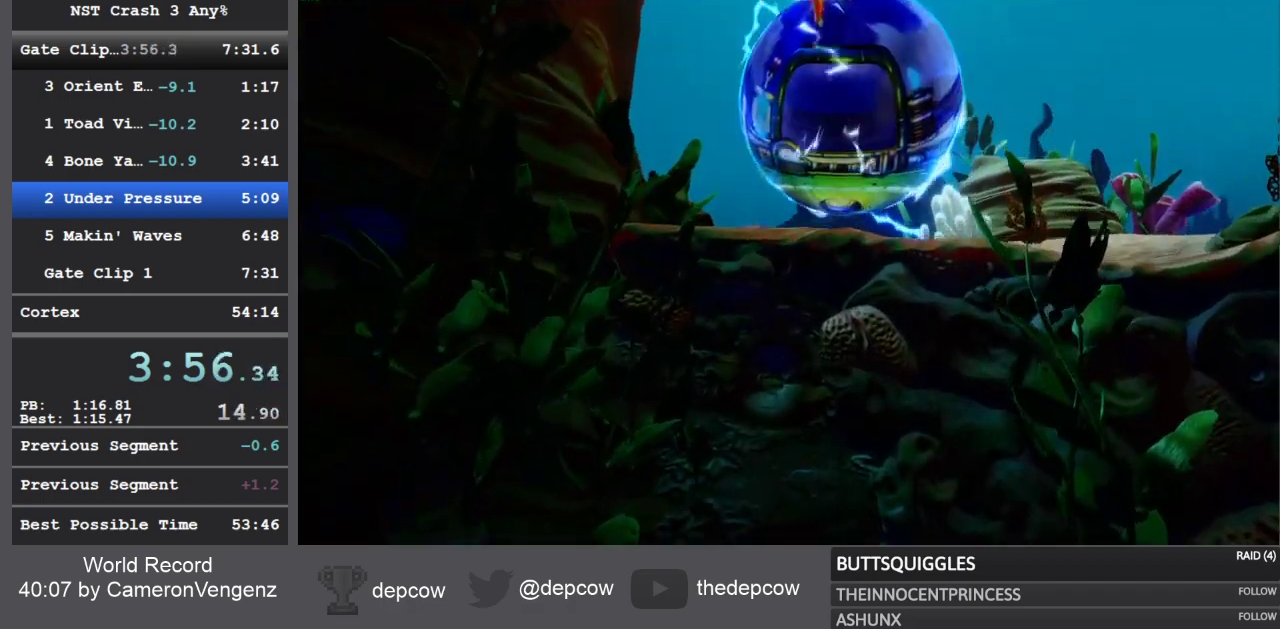
{"buttons": ["CROSS", "SQUARE"], "left_stick": "right", "right_stick": "center", "events": [[50, "CROSS", "down"], [50, "SQUARE", "down"], [100, "SQUARE", "up"], [117, "CROSS", "up"], [183, "CROSS", "down"], [217, "CROSS", "up"], [333, "CROSS", "down"], [333, "SQUARE", "down"], [383, "CROSS", "up"], [383, "SQUARE", "up"], [467, "CROSS", "down"], [467, "SQUARE", "down"]]}
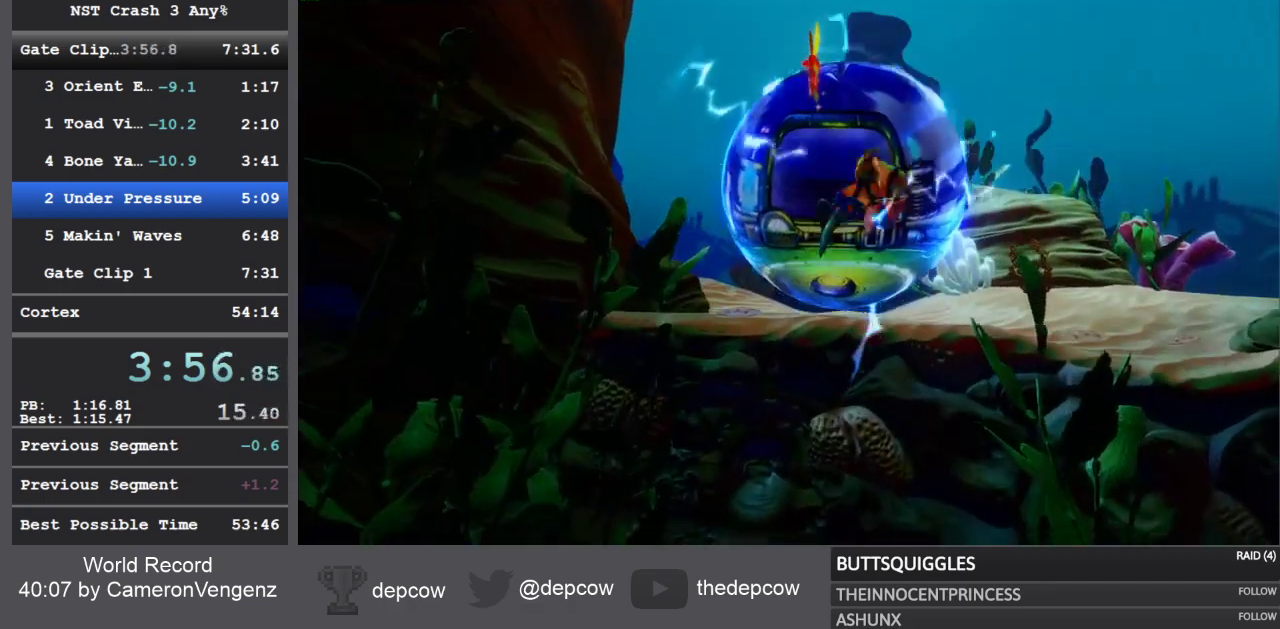
{"buttons": [], "left_stick": "right", "right_stick": "center", "events": [[17, "CROSS", "up"], [17, "SQUARE", "up"], [100, "CROSS", "down"], [183, "CROSS", "up"], [250, "CROSS", "down"], [283, "SQUARE", "down"], [350, "SQUARE", "up"], [367, "CROSS", "up"], [400, "CROSS", "down"], [433, "SQUARE", "down"], [500, "CROSS", "up"], [500, "SQUARE", "up"]]}
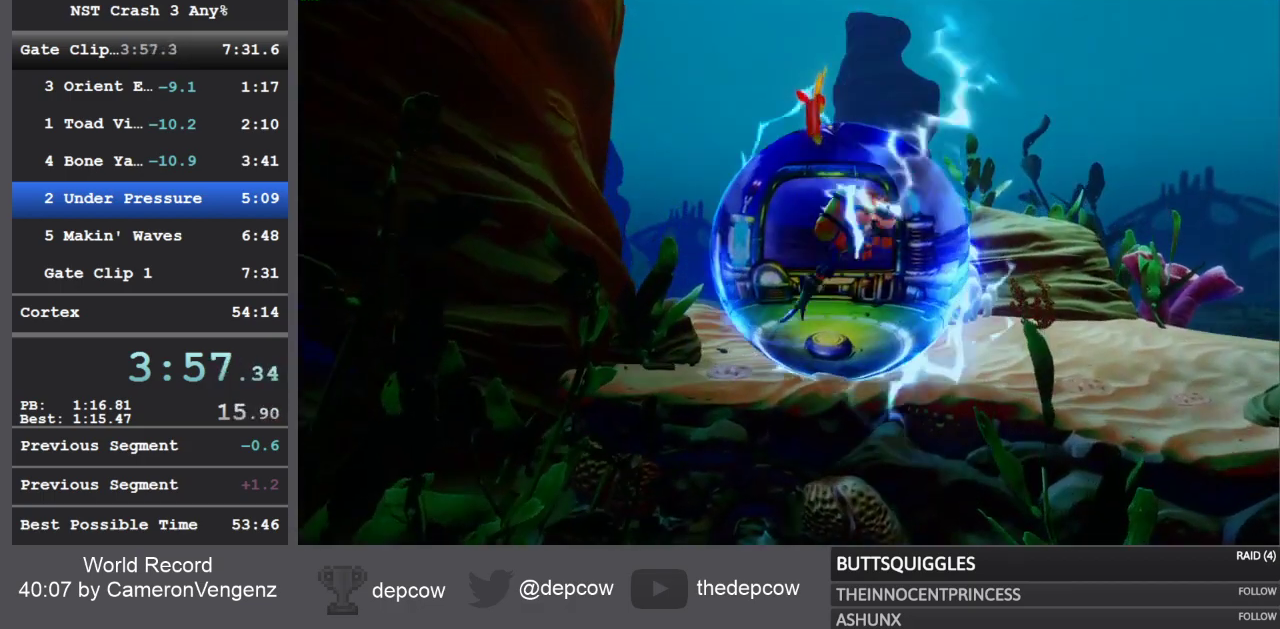
{"buttons": ["CROSS", "SQUARE"], "left_stick": "right", "right_stick": "center", "events": [[33, "CROSS", "down"], [83, "SQUARE", "down"], [117, "CROSS", "up"], [117, "SQUARE", "up"], [167, "CROSS", "down"], [233, "CROSS", "up"], [317, "CROSS", "down"], [333, "SQUARE", "down"], [383, "CROSS", "up"], [433, "CROSS", "down"]]}
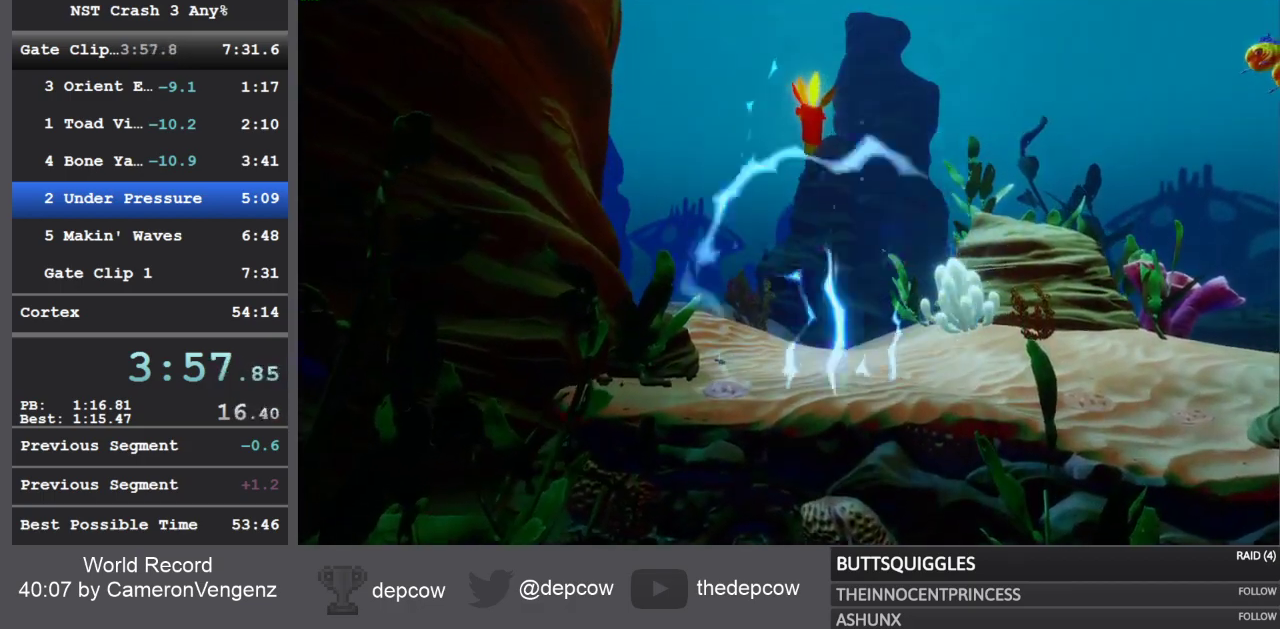
{"buttons": ["CROSS", "SQUARE"], "left_stick": "right", "right_stick": "center", "events": [[17, "CROSS", "up"], [17, "SQUARE", "up"], [83, "CROSS", "down"], [83, "SQUARE", "down"], [133, "CROSS", "up"], [133, "SQUARE", "up"], [200, "CROSS", "down"], [217, "SQUARE", "down"], [267, "CROSS", "up"], [267, "SQUARE", "up"], [333, "CROSS", "down"], [350, "SQUARE", "down"], [383, "CROSS", "up"], [383, "SQUARE", "up"], [433, "CROSS", "down"], [467, "SQUARE", "down"]]}
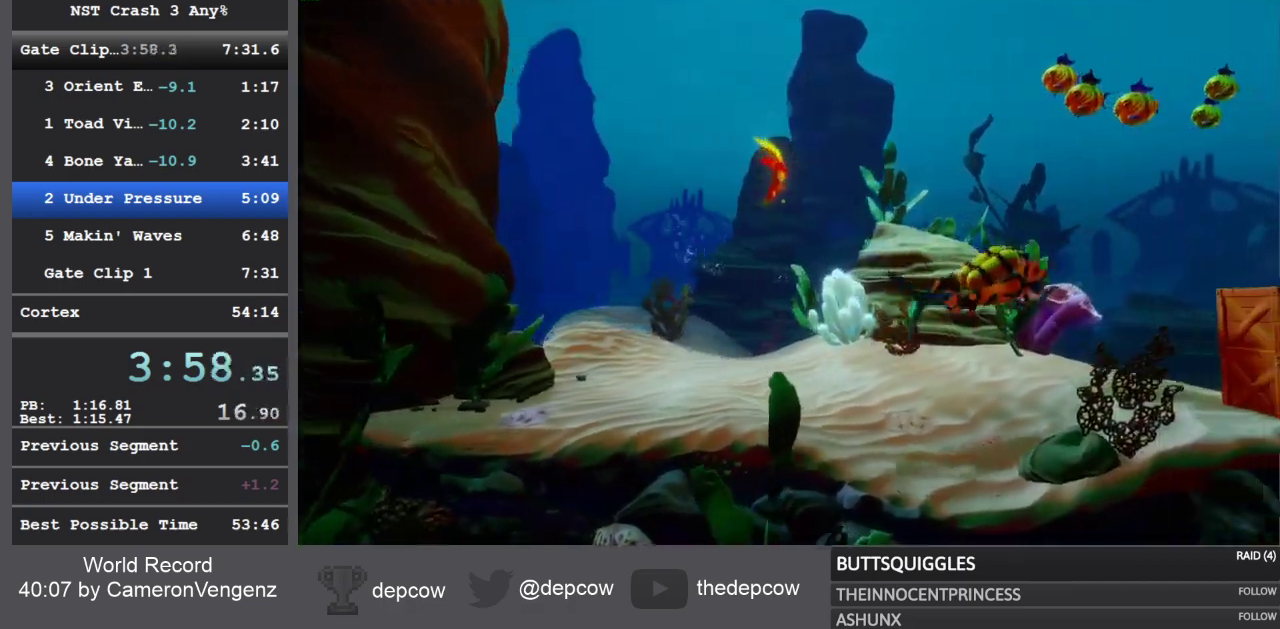
{"buttons": ["CROSS", "SQUARE"], "left_stick": "right", "right_stick": "center"}
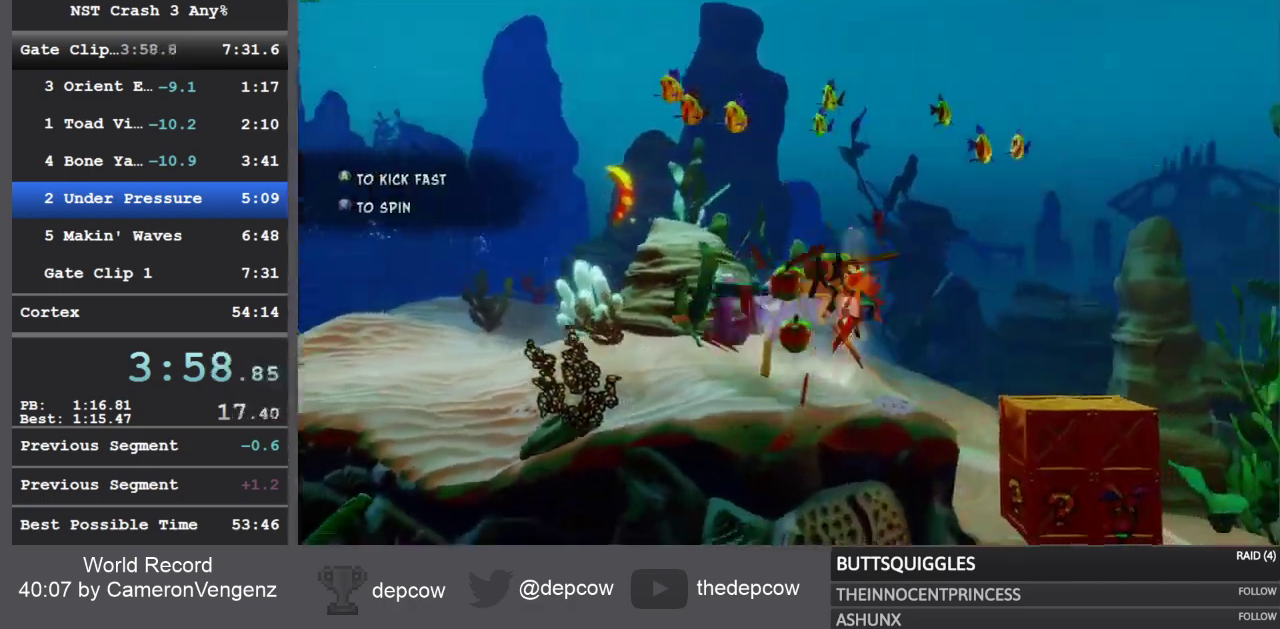
{"buttons": ["CROSS"], "left_stick": "right", "right_stick": "center", "events": [[33, "CROSS", "up"], [33, "SQUARE", "up"], [100, "CROSS", "down"], [117, "SQUARE", "down"], [150, "CROSS", "up"], [167, "SQUARE", "up"], [217, "CROSS", "down"], [250, "SQUARE", "down"], [300, "CROSS", "up"], [300, "SQUARE", "up"], [350, "CROSS", "down"], [383, "SQUARE", "down"], [400, "CROSS", "up"], [433, "SQUARE", "up"], [500, "CROSS", "down"]]}
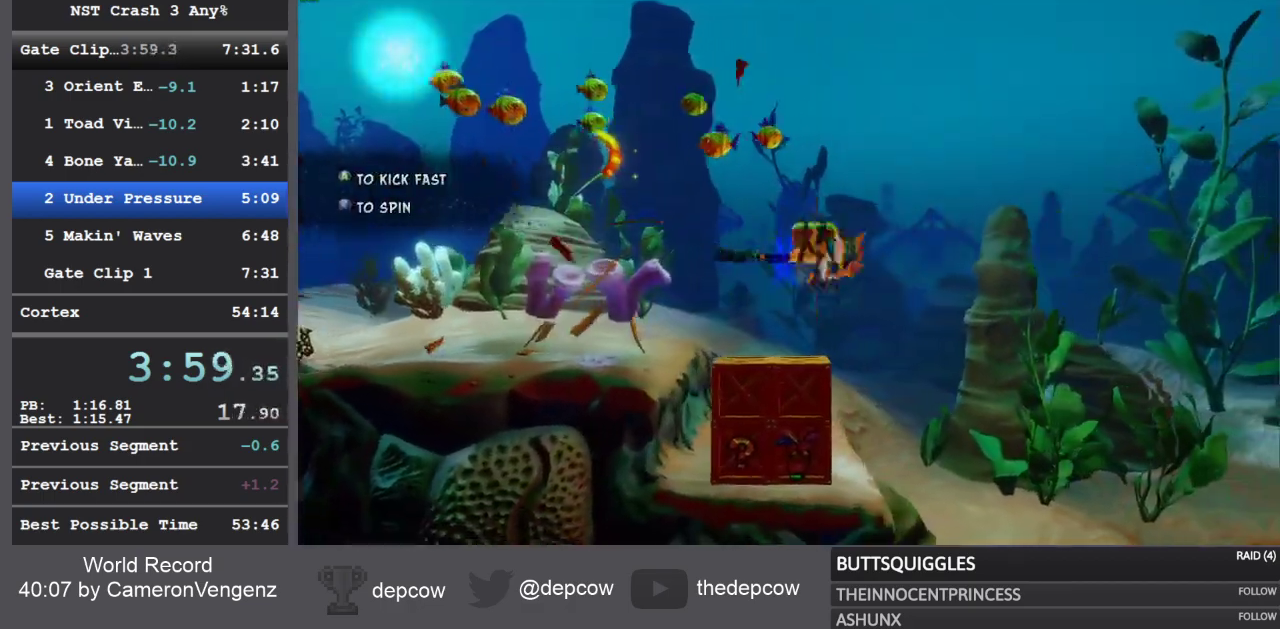
{"buttons": [], "left_stick": "right", "right_stick": "center", "events": [[17, "SQUARE", "down"], [50, "CROSS", "up"], [67, "SQUARE", "up"], [133, "CROSS", "down"], [133, "SQUARE", "down"], [183, "CROSS", "up"], [200, "SQUARE", "up"], [267, "CROSS", "down"], [267, "SQUARE", "down"], [300, "CROSS", "up"], [333, "SQUARE", "up"], [383, "CROSS", "down"], [417, "SQUARE", "down"], [467, "CROSS", "up"], [467, "SQUARE", "up"]]}
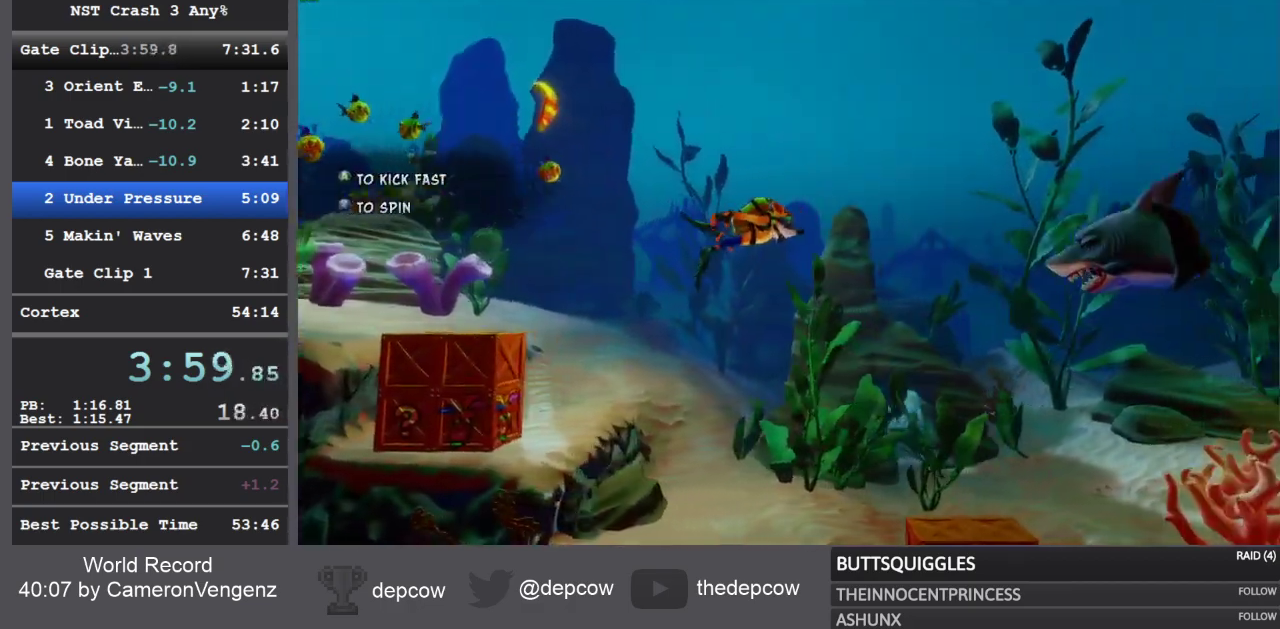
{"buttons": [], "left_stick": "right", "right_stick": "center", "events": [[33, "CROSS", "down"], [33, "SQUARE", "down"], [100, "CROSS", "up"], [100, "SQUARE", "up"], [167, "CROSS", "down"], [183, "SQUARE", "down"], [217, "CROSS", "up"], [233, "SQUARE", "up"], [283, "CROSS", "down"], [300, "SQUARE", "down"], [350, "CROSS", "up"], [367, "SQUARE", "up"], [433, "CROSS", "down"], [433, "SQUARE", "down"], [467, "CROSS", "up"], [500, "SQUARE", "up"]]}
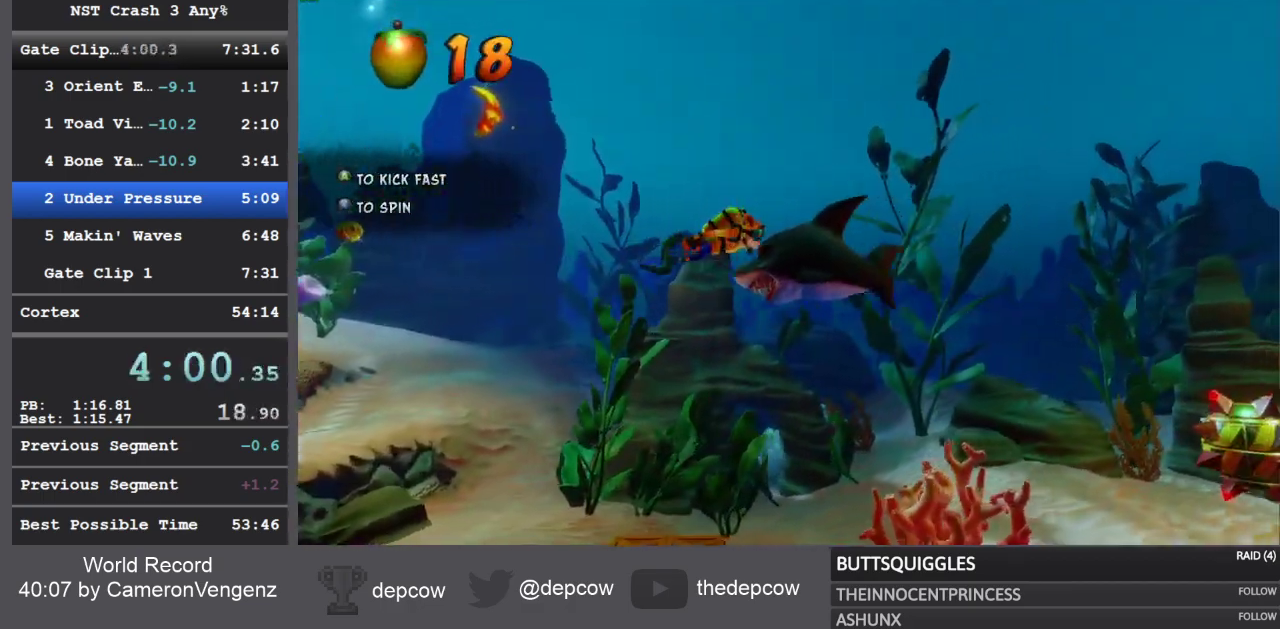
{"buttons": ["CROSS", "SQUARE"], "left_stick": "right", "right_stick": "center", "events": [[67, "CROSS", "down"], [67, "SQUARE", "down"], [133, "CROSS", "up"], [133, "SQUARE", "up"], [167, "CROSS", "down"], [200, "SQUARE", "down"], [267, "CROSS", "up"], [267, "SQUARE", "up"], [333, "CROSS", "down"], [333, "SQUARE", "down"], [383, "CROSS", "up"], [400, "SQUARE", "up"], [467, "CROSS", "down"], [467, "SQUARE", "down"]]}
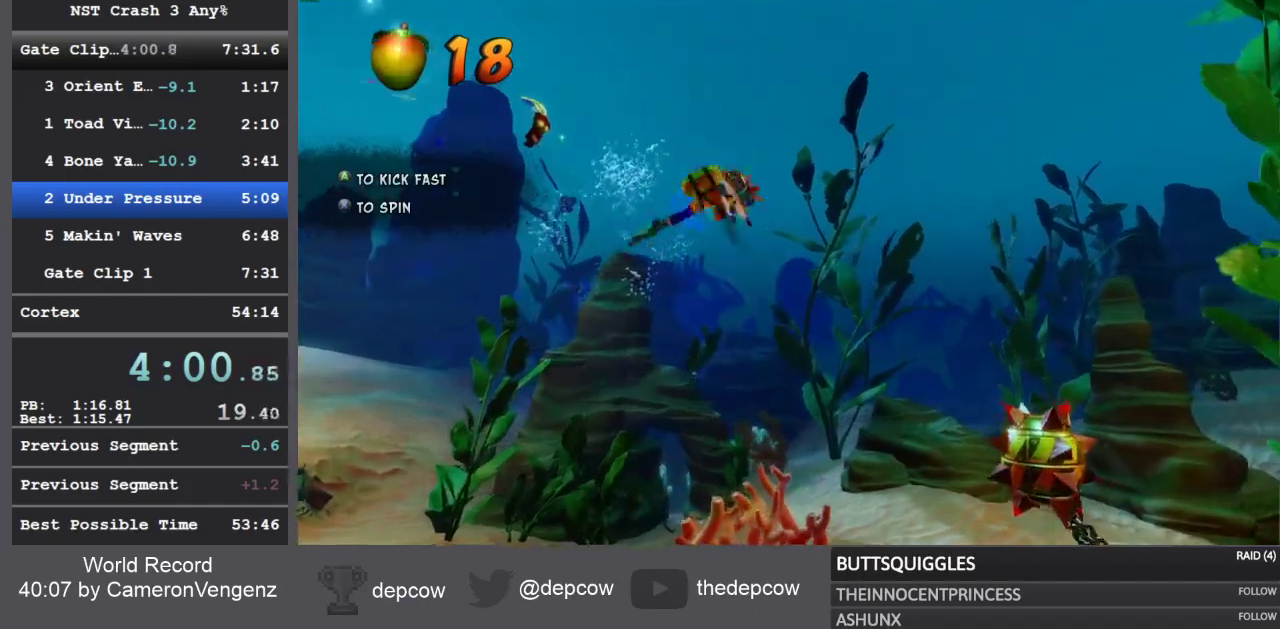
{"buttons": ["CROSS"], "left_stick": "right", "right_stick": "center", "events": [[33, "CROSS", "up"], [33, "SQUARE", "up"], [83, "CROSS", "down"], [100, "SQUARE", "down"], [167, "CROSS", "up"], [167, "SQUARE", "up"], [217, "CROSS", "down"], [250, "SQUARE", "down"], [283, "CROSS", "up"], [317, "SQUARE", "up"], [350, "CROSS", "down"], [383, "SQUARE", "down"], [450, "CROSS", "up"], [450, "SQUARE", "up"], [500, "CROSS", "down"]]}
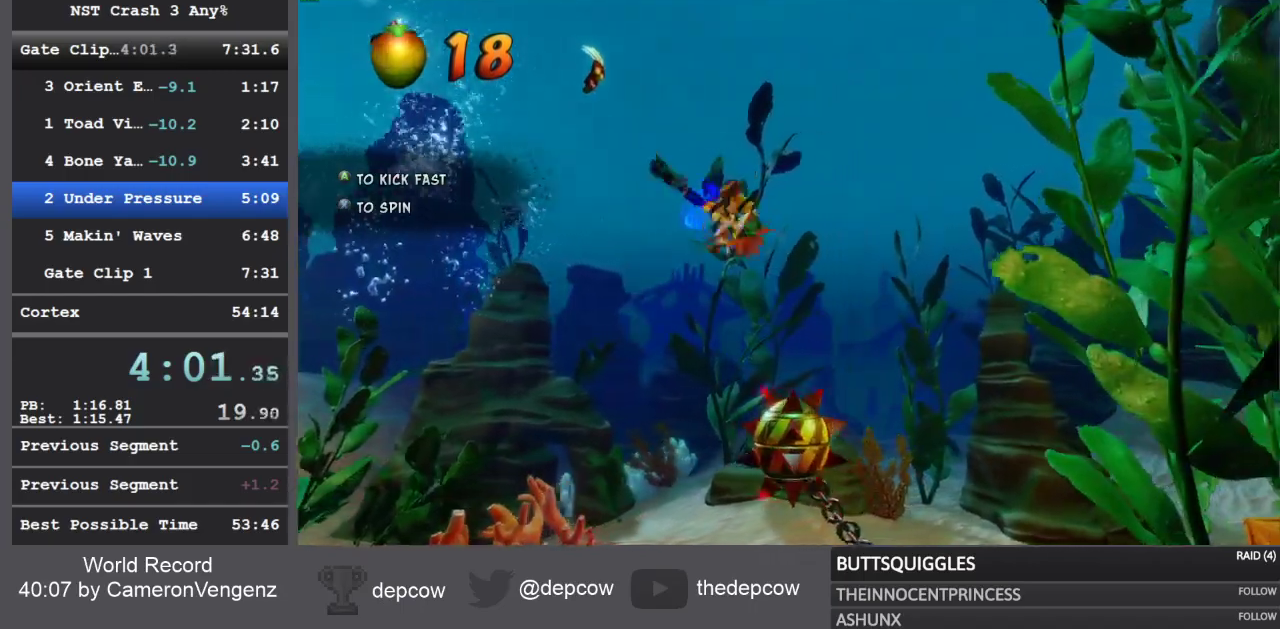
{"buttons": ["CROSS"], "left_stick": "right", "right_stick": "center", "events": [[17, "SQUARE", "down"], [67, "CROSS", "up"], [83, "SQUARE", "up"], [150, "CROSS", "down"], [167, "SQUARE", "down"], [217, "CROSS", "up"], [217, "SQUARE", "up"], [300, "CROSS", "down"], [300, "SQUARE", "down"], [333, "CROSS", "up"], [367, "SQUARE", "up"], [433, "CROSS", "down"], [450, "SQUARE", "down"], [500, "SQUARE", "up"]]}
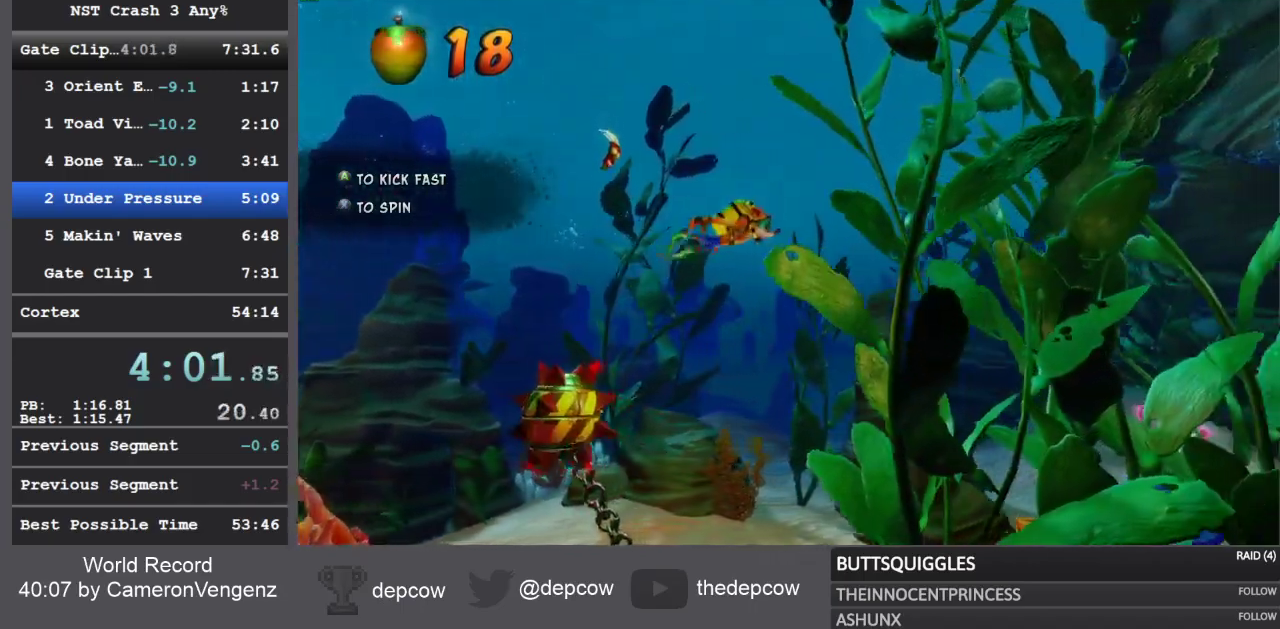
{"buttons": ["CROSS", "SQUARE"], "left_stick": "right", "right_stick": "center", "events": [[83, "SQUARE", "down"], [133, "CROSS", "up"], [133, "SQUARE", "up"], [217, "CROSS", "down"], [217, "SQUARE", "down"], [283, "CROSS", "up"], [283, "SQUARE", "up"], [350, "CROSS", "down"], [367, "SQUARE", "down"], [400, "CROSS", "up"], [417, "SQUARE", "up"], [500, "CROSS", "down"], [500, "SQUARE", "down"]]}
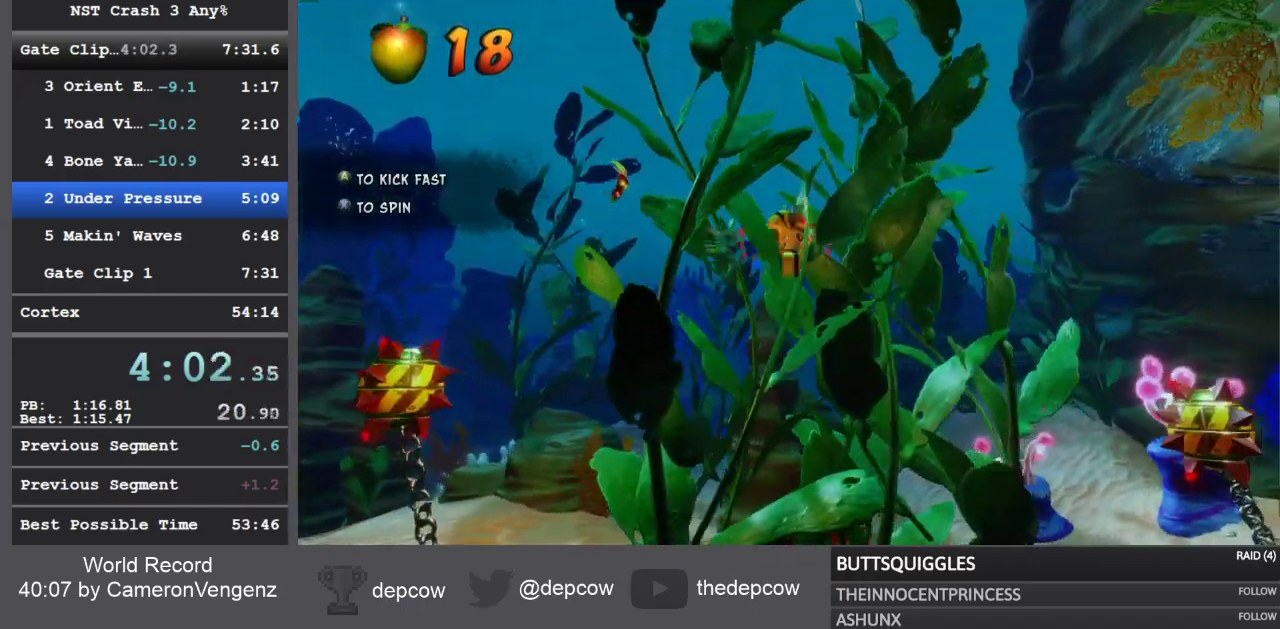
{"buttons": [], "left_stick": "right", "right_stick": "center"}
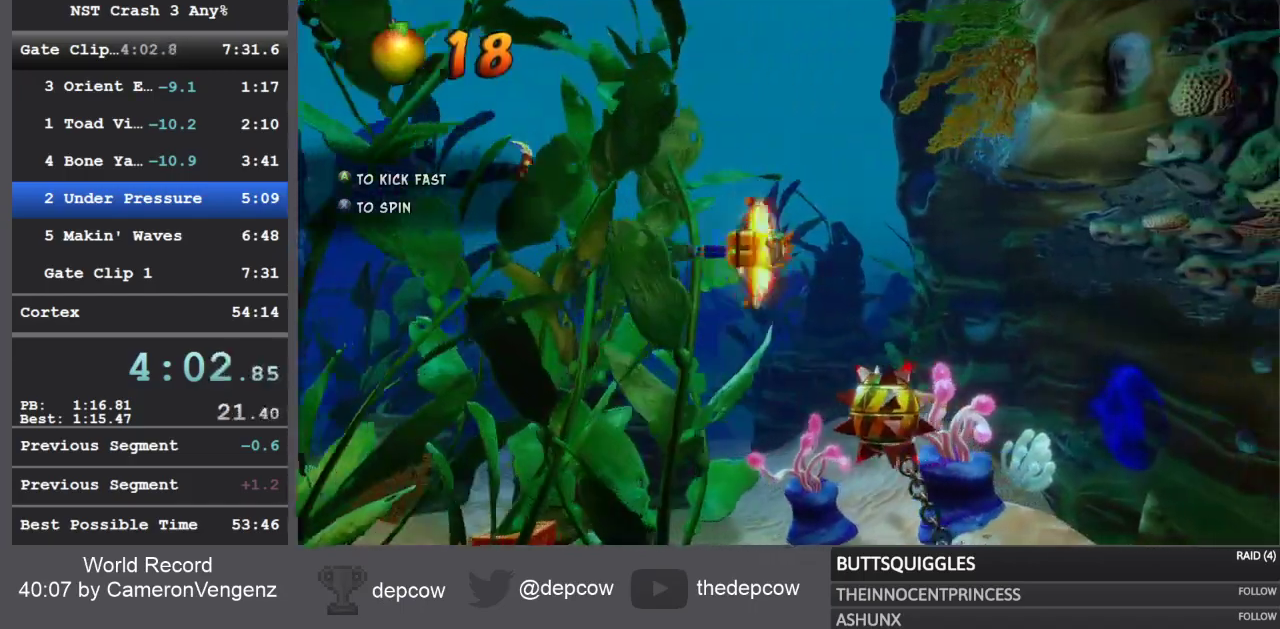
{"buttons": ["CROSS", "SQUARE"], "left_stick": "right", "right_stick": "center", "events": [[17, "CROSS", "down"], [50, "SQUARE", "down"], [117, "CROSS", "up"], [117, "SQUARE", "up"], [200, "CROSS", "down"], [200, "SQUARE", "down"], [250, "CROSS", "up"], [250, "SQUARE", "up"], [317, "CROSS", "down"], [467, "SQUARE", "down"]]}
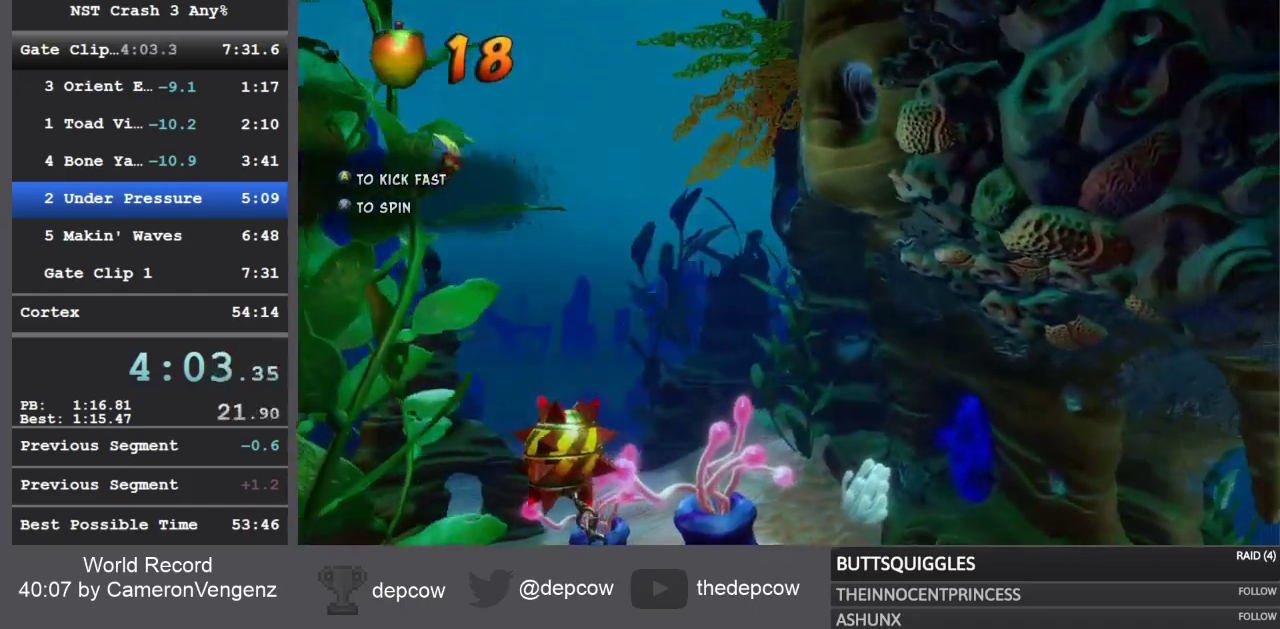
{"buttons": ["L3"], "left_stick": "right", "right_stick": "center", "events": [[33, "CROSS", "up"], [33, "SQUARE", "up"], [100, "CROSS", "down"], [100, "SQUARE", "down"], [150, "CROSS", "up"], [150, "SQUARE", "up"], [200, "CROSS", "down"], [250, "SQUARE", "down"], [300, "CROSS", "up"], [300, "SQUARE", "up"], [350, "CROSS", "down"], [383, "SQUARE", "down"], [450, "CROSS", "up"], [450, "L3", "down"], [450, "SQUARE", "up"]]}
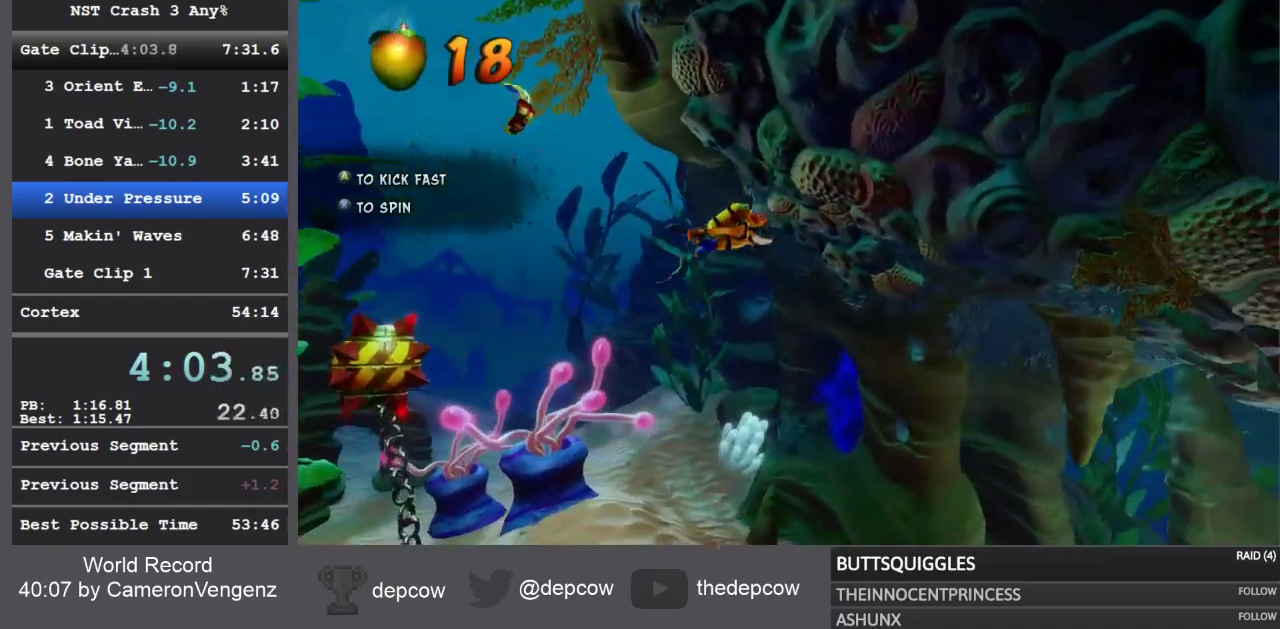
{"buttons": ["CROSS", "SQUARE", "L3"], "left_stick": "right", "right_stick": "center", "events": [[17, "CROSS", "down"], [33, "SQUARE", "down"], [83, "CROSS", "up"], [83, "SQUARE", "up"], [133, "CROSS", "down"], [167, "SQUARE", "down"], [217, "CROSS", "up"], [217, "SQUARE", "up"], [283, "CROSS", "down"], [317, "SQUARE", "down"], [367, "CROSS", "up"], [367, "SQUARE", "up"], [450, "CROSS", "down"], [450, "SQUARE", "down"]]}
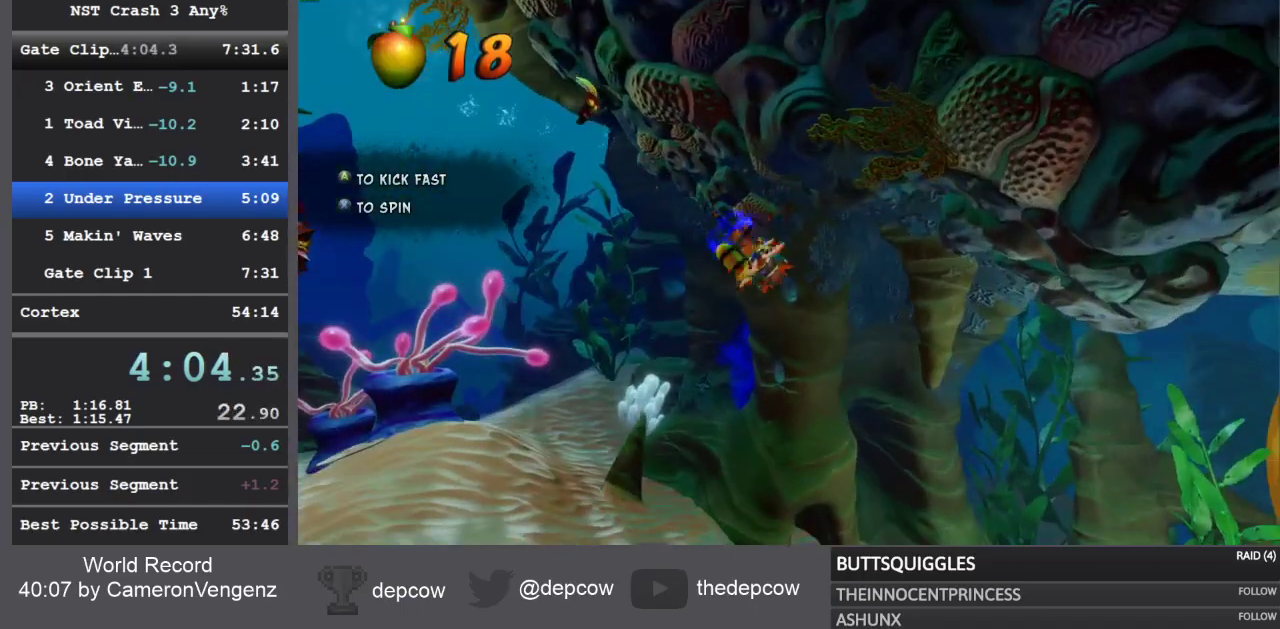
{"buttons": ["CROSS", "L3"], "left_stick": "right", "right_stick": "center", "events": [[17, "CROSS", "up"], [17, "SQUARE", "up"], [100, "CROSS", "down"], [100, "SQUARE", "down"], [150, "CROSS", "up"], [150, "SQUARE", "up"], [217, "CROSS", "down"], [233, "SQUARE", "down"], [283, "SQUARE", "up"], [300, "CROSS", "up"], [367, "CROSS", "down"], [383, "SQUARE", "down"], [417, "CROSS", "up"], [417, "SQUARE", "up"], [483, "CROSS", "down"]]}
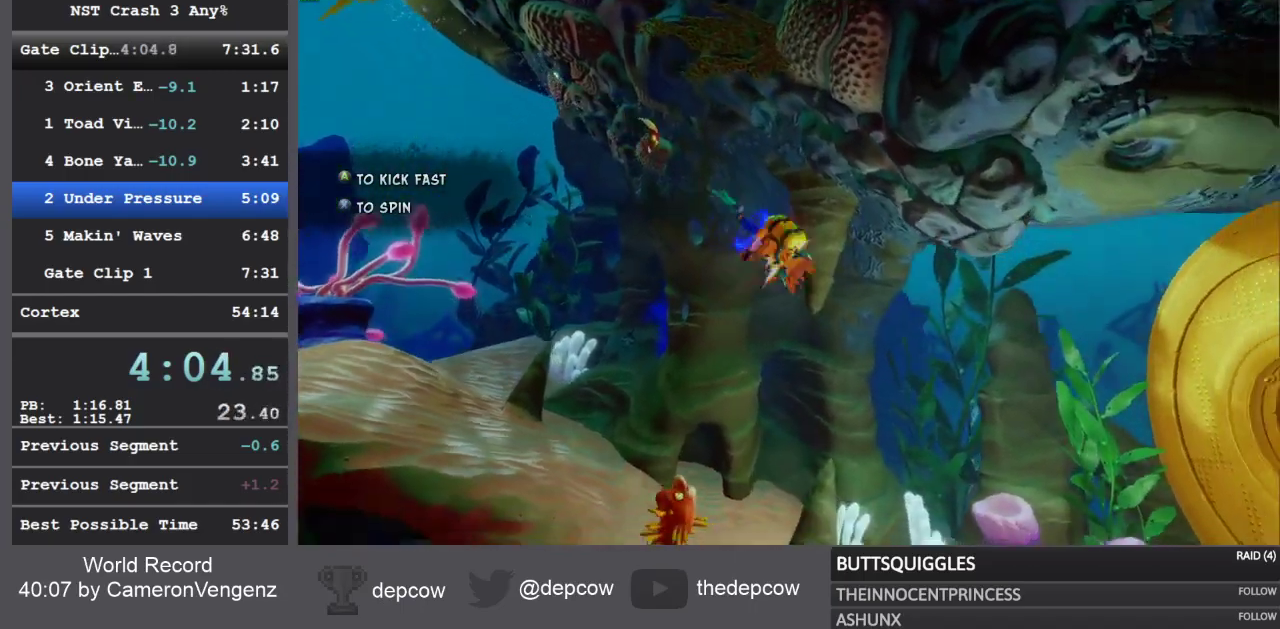
{"buttons": ["L3"], "left_stick": "right", "right_stick": "center", "events": [[17, "SQUARE", "down"], [67, "CROSS", "up"], [67, "SQUARE", "up"], [150, "CROSS", "down"], [150, "SQUARE", "down"], [217, "CROSS", "up"], [217, "SQUARE", "up"], [267, "CROSS", "down"], [300, "SQUARE", "down"], [367, "CROSS", "up"], [367, "SQUARE", "up"], [433, "CROSS", "down"], [450, "SQUARE", "down"], [500, "CROSS", "up"], [500, "SQUARE", "up"]]}
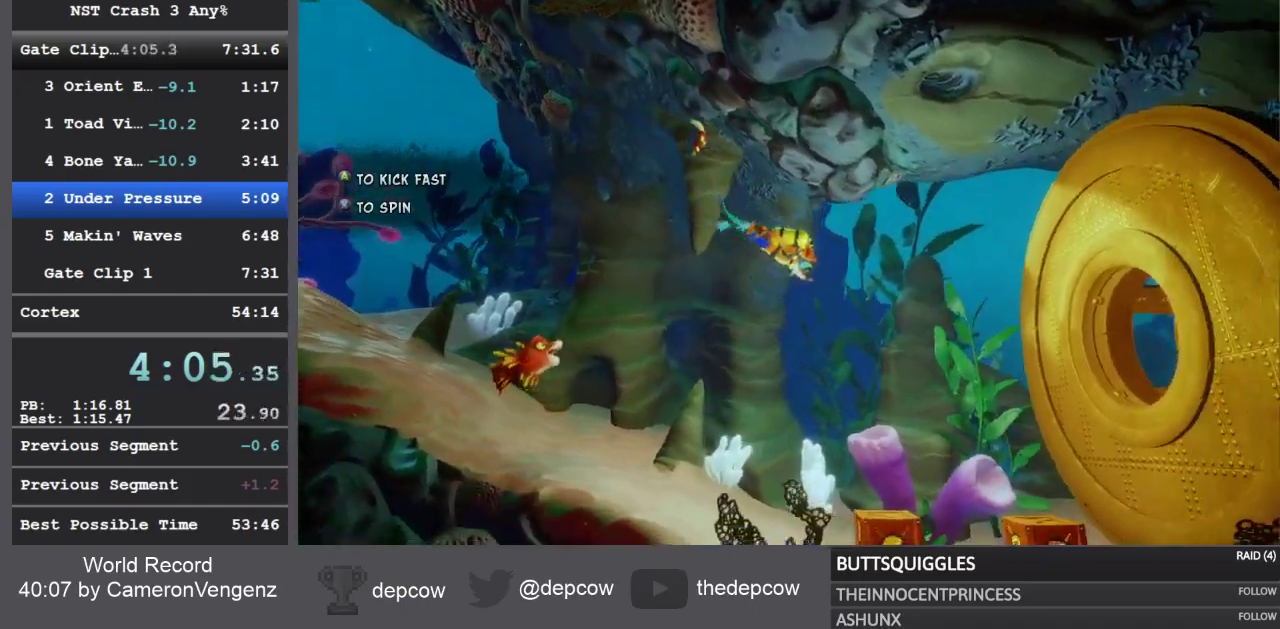
{"buttons": [], "left_stick": "right", "right_stick": "center", "events": [[83, "CROSS", "down"], [83, "SQUARE", "down"], [150, "CROSS", "up"], [150, "SQUARE", "up"], [200, "CROSS", "down"], [233, "SQUARE", "down"], [267, "CROSS", "up"], [300, "SQUARE", "up"], [383, "CROSS", "down"], [383, "SQUARE", "down"], [400, "L3", "up"], [450, "CROSS", "up"], [450, "SQUARE", "up"]]}
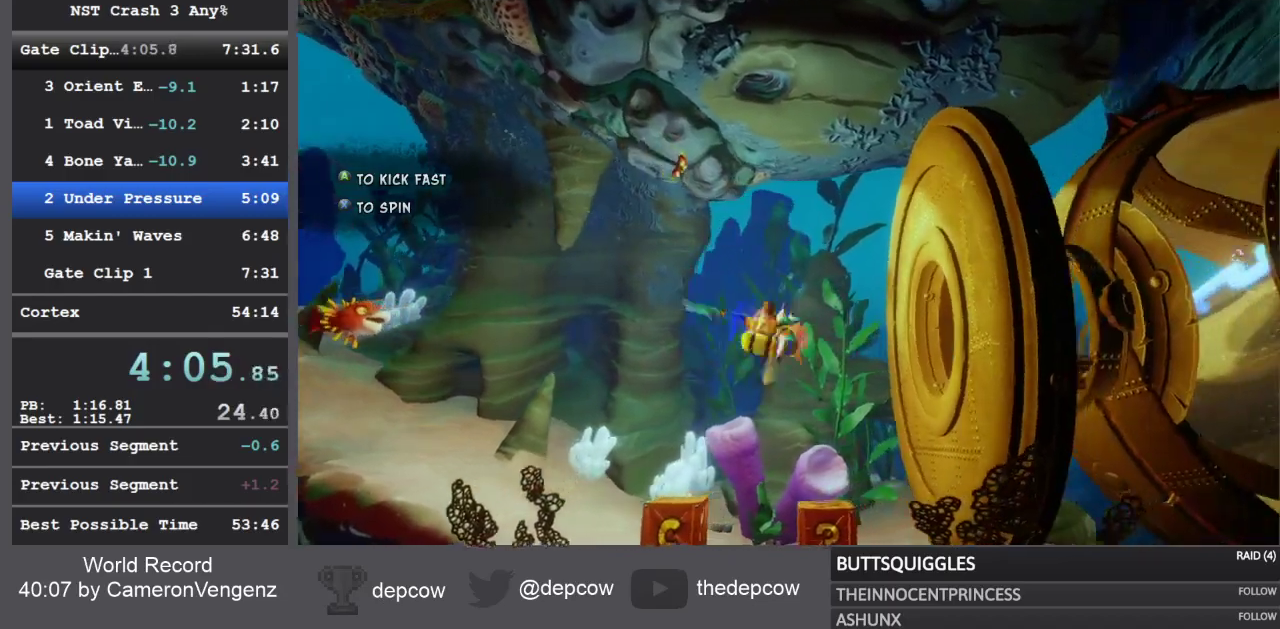
{"buttons": ["CROSS", "SQUARE"], "left_stick": "right", "right_stick": "center", "events": [[17, "CROSS", "down"], [17, "SQUARE", "down"], [83, "CROSS", "up"], [83, "SQUARE", "up"], [150, "CROSS", "down"], [167, "SQUARE", "down"], [233, "CROSS", "up"], [233, "SQUARE", "up"], [300, "CROSS", "down"], [300, "SQUARE", "down"], [367, "CROSS", "up"], [367, "SQUARE", "up"], [417, "CROSS", "down"], [450, "SQUARE", "down"]]}
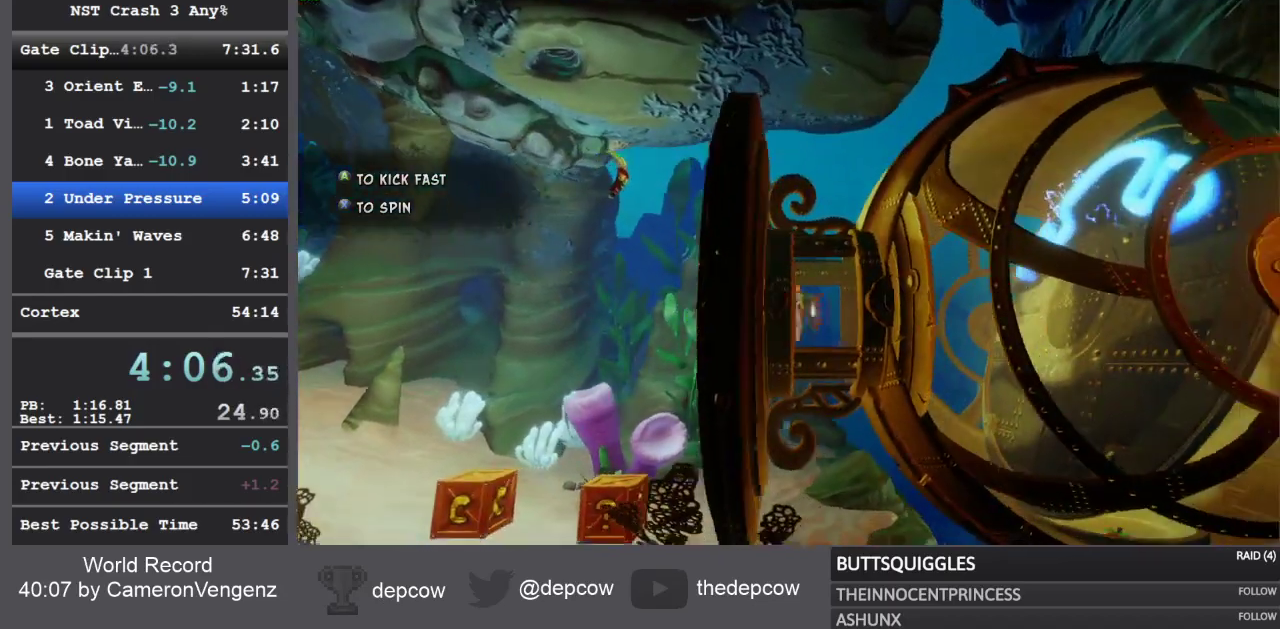
{"buttons": ["L3"], "left_stick": "down-right", "right_stick": "center", "events": [[17, "CROSS", "up"], [17, "SQUARE", "up"], [67, "CROSS", "down"], [100, "SQUARE", "down"], [117, "L3", "down"], [167, "CROSS", "up"], [167, "SQUARE", "up"], [167, "left_stick", "down-right"], [233, "CROSS", "down"], [233, "SQUARE", "down"], [300, "SQUARE", "up"], [317, "CROSS", "up"], [383, "CROSS", "down"], [383, "SQUARE", "down"], [450, "SQUARE", "up"], [467, "CROSS", "up"]]}